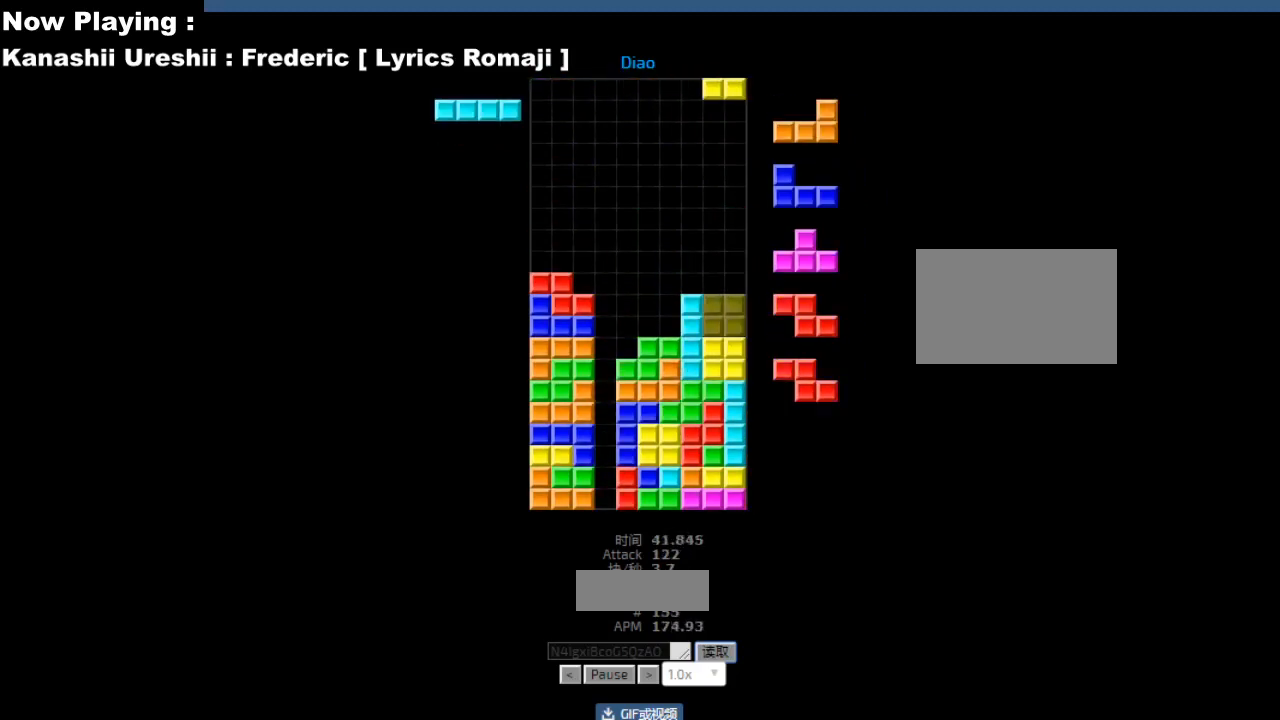
Gameplay with keyboard; each line is a JSON object with the keys held at the frame after it. "events" lists presses ("down") and releases ("up") of "ccw", "cw", "down", "hd", "hl", "left", "right" and "sd" between this image and that frame as [ms after this image, input, new state], when the widget could be followed in between. No other keys are recorded. Mouse input is not recorded. Key names are as the overlay labels them; some are game actions (e.g. jump) rather than physical keys.
{"keys": [], "events": [[33, "hd", "down"], [67, "hd", "up"], [83, "cw", "down"], [117, "cw", "up"], [167, "cw", "down"], [167, "right", "down"], [200, "cw", "up"], [200, "right", "up"], [250, "hd", "down"], [283, "ccw", "down"], [283, "hd", "up"], [317, "ccw", "up"], [367, "hl", "down"], [400, "hl", "up"], [433, "ccw", "down"], [467, "ccw", "up"], [467, "left", "down"], [500, "left", "up"]]}
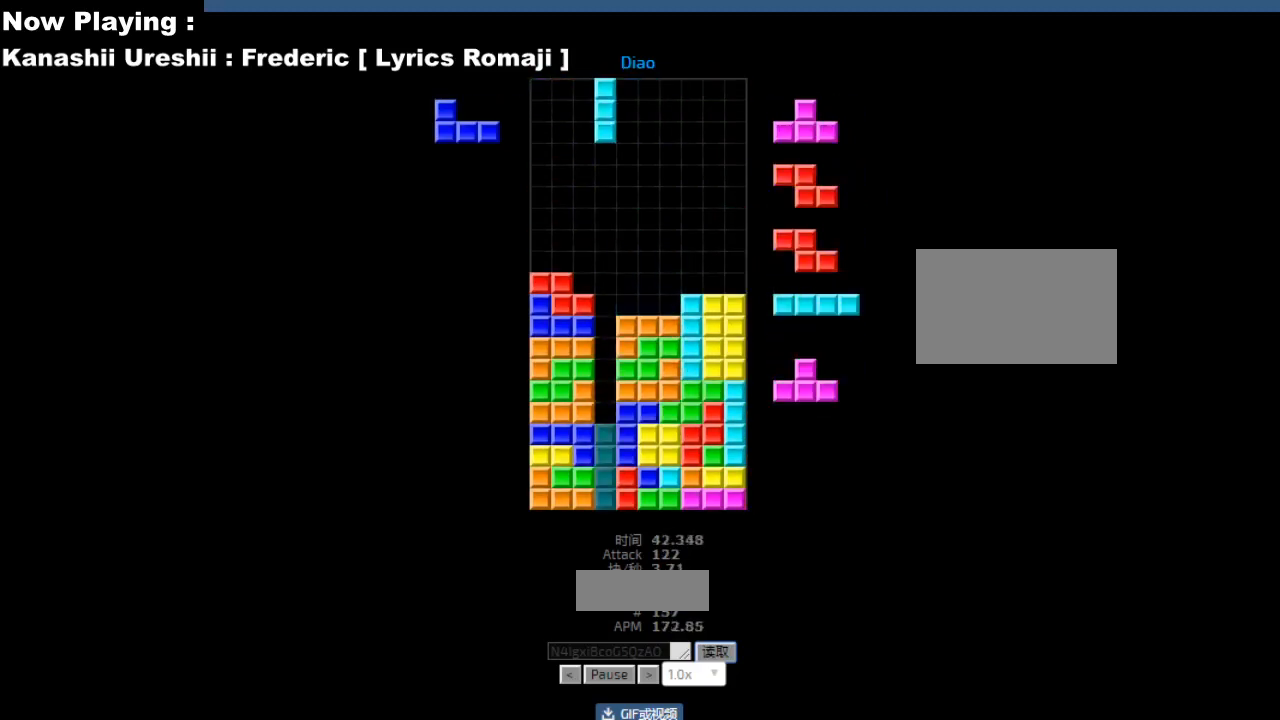
{"keys": [], "events": [[100, "hd", "down"], [133, "hd", "up"], [183, "right", "down"], [217, "right", "up"], [467, "hd", "down"], [500, "hd", "up"]]}
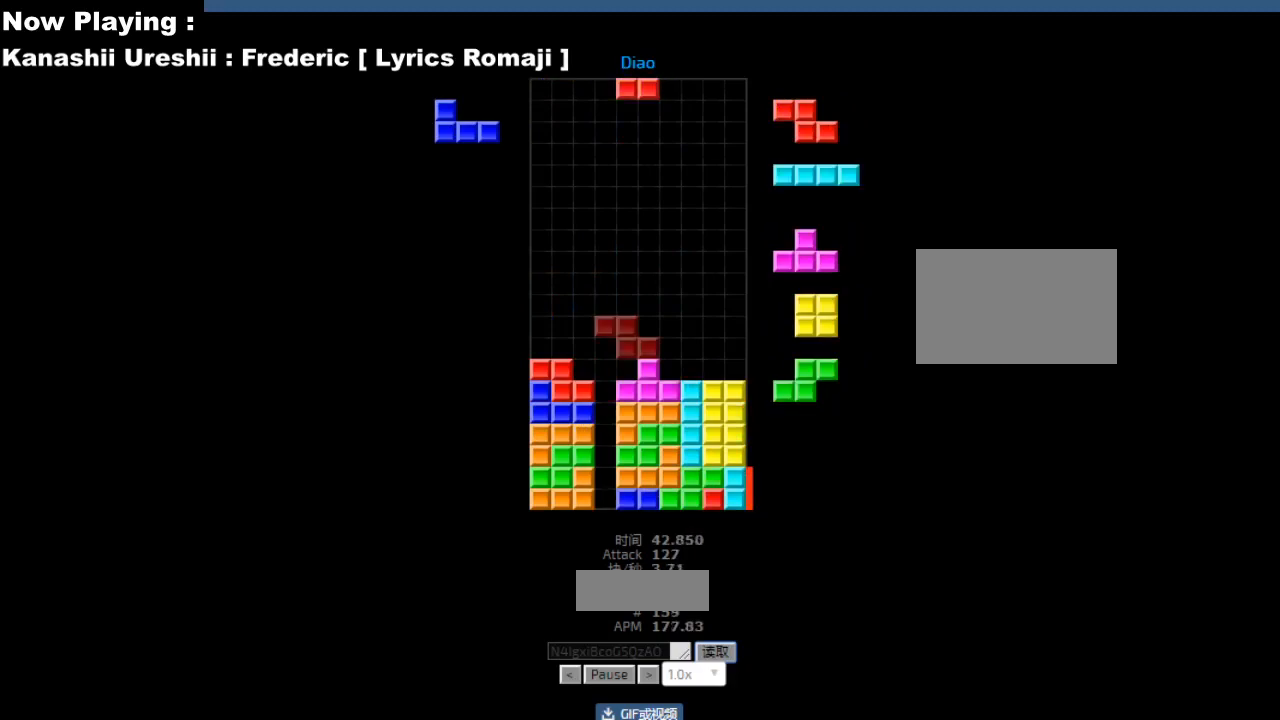
{"keys": [], "events": [[33, "right", "down"], [67, "right", "up"], [133, "right", "down"], [167, "right", "up"], [200, "hd", "down"], [233, "hd", "up"], [233, "right", "down"], [317, "right", "up"], [417, "hd", "down"], [450, "ccw", "down"], [450, "hd", "up"], [467, "left", "down"], [483, "ccw", "up"], [500, "left", "up"]]}
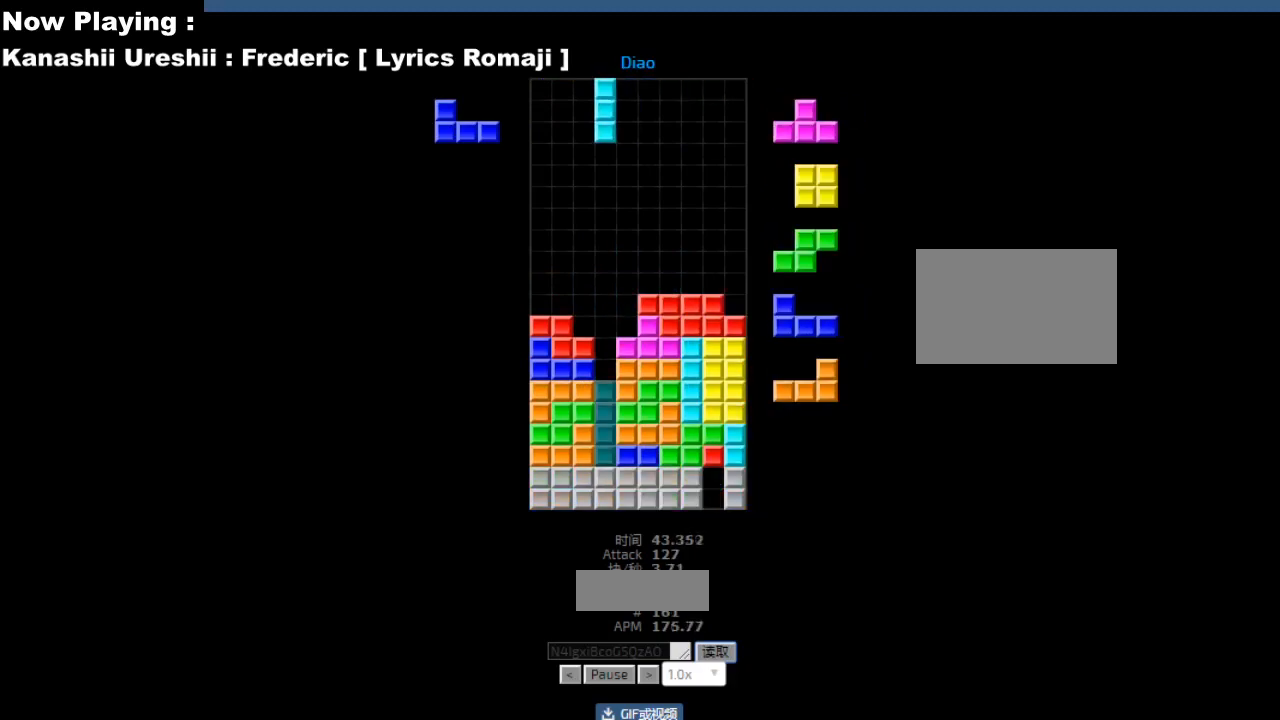
{"keys": [], "events": [[50, "hd", "down"], [83, "hd", "up"], [117, "hl", "down"], [117, "left", "down"], [167, "hl", "up"], [200, "left", "up"], [217, "left", "down"], [267, "hd", "down"], [267, "left", "up"], [300, "hd", "up"], [317, "hl", "down"], [333, "ccw", "down"], [350, "hl", "up"], [350, "sd", "down"], [367, "ccw", "up"], [383, "sd", "up"]]}
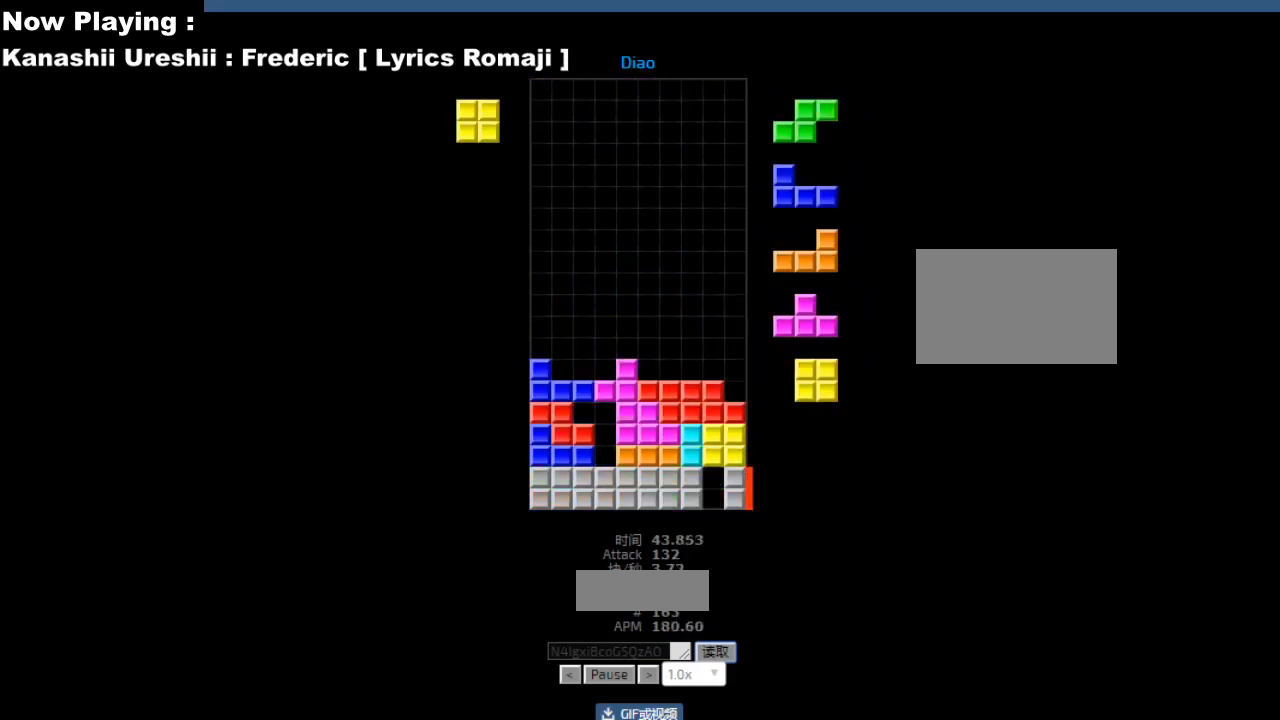
{"keys": ["right"], "events": [[17, "ccw", "down"], [33, "sd", "down"], [50, "ccw", "up"], [67, "sd", "up"], [83, "hd", "down"], [117, "hd", "up"], [150, "hl", "down"], [150, "left", "down"], [183, "hl", "up"], [233, "left", "up"], [283, "right", "down"], [317, "hd", "down"], [350, "hd", "up"], [367, "right", "up"], [383, "cw", "down"], [417, "cw", "up"], [467, "cw", "down"], [483, "right", "down"], [500, "cw", "up"]]}
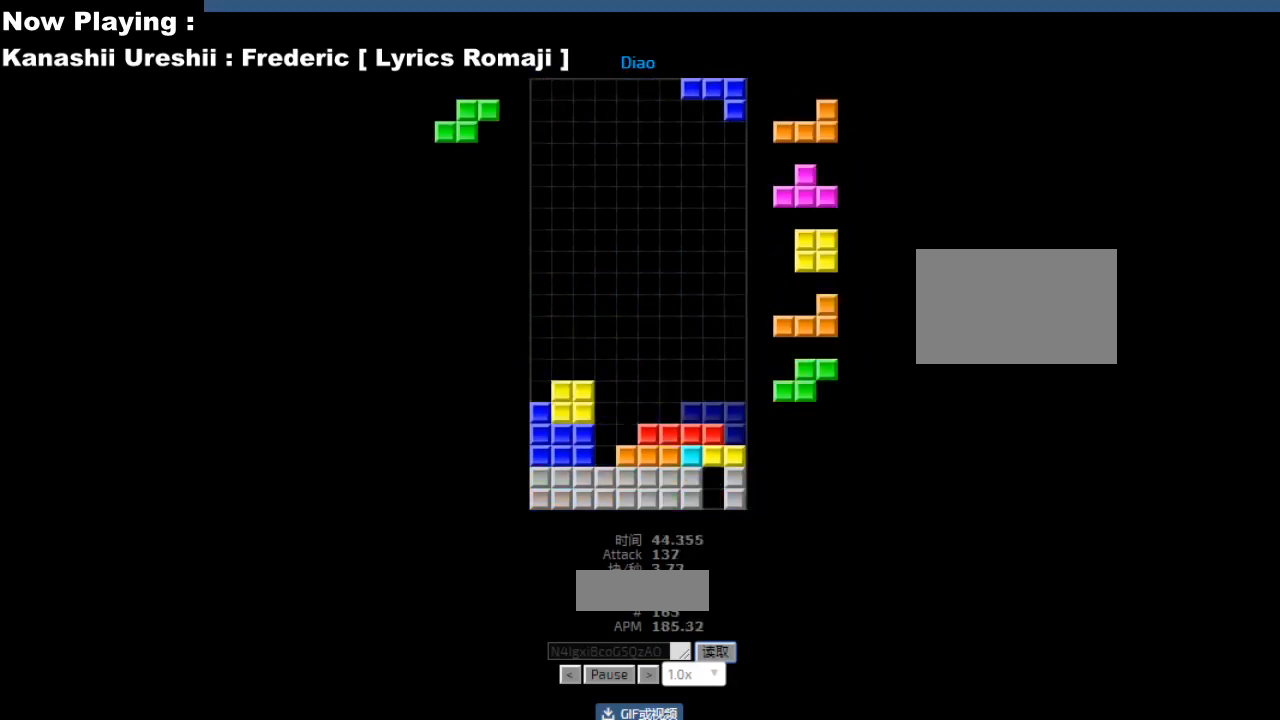
{"keys": ["right"], "events": [[67, "hd", "down"], [67, "right", "up"], [100, "hd", "up"], [133, "right", "down"], [217, "hd", "down"], [217, "right", "up"], [233, "hd", "up"], [250, "hl", "down"], [283, "hl", "up"], [383, "hd", "down"], [400, "hd", "up"], [500, "right", "down"]]}
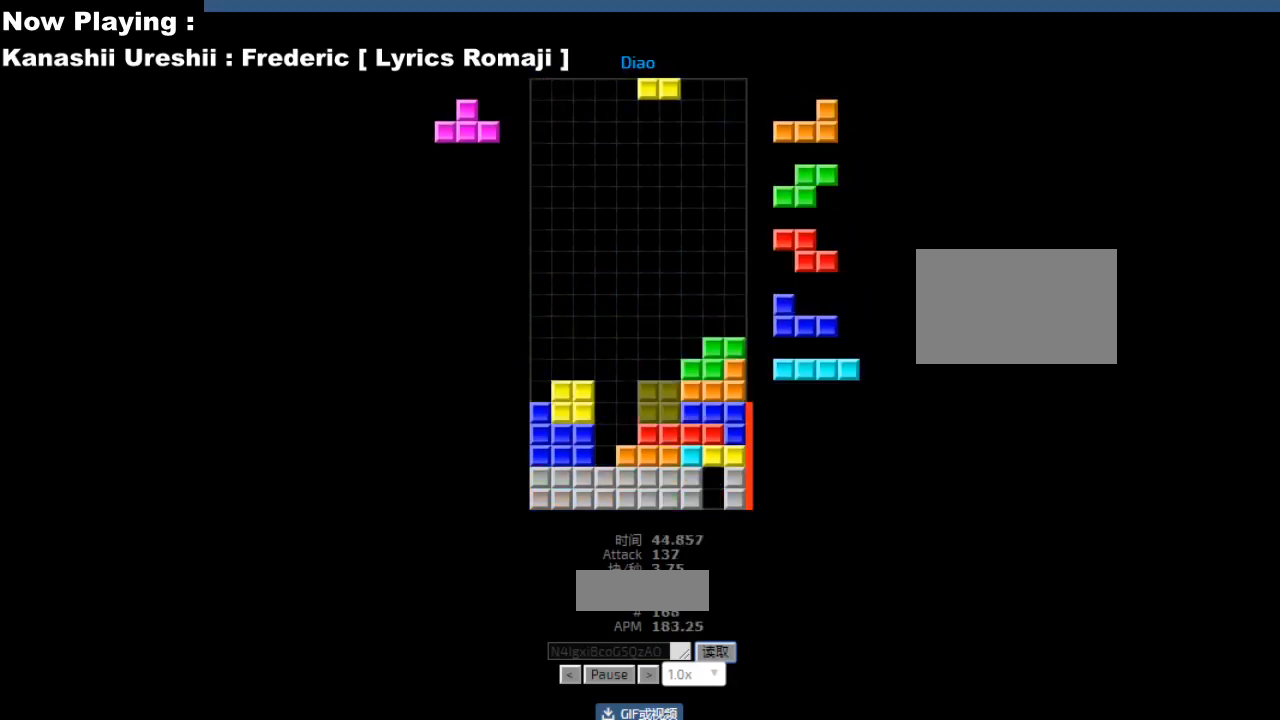
{"keys": [], "events": [[83, "right", "up"], [200, "cw", "down"], [233, "cw", "up"], [467, "hd", "down"], [500, "hd", "up"]]}
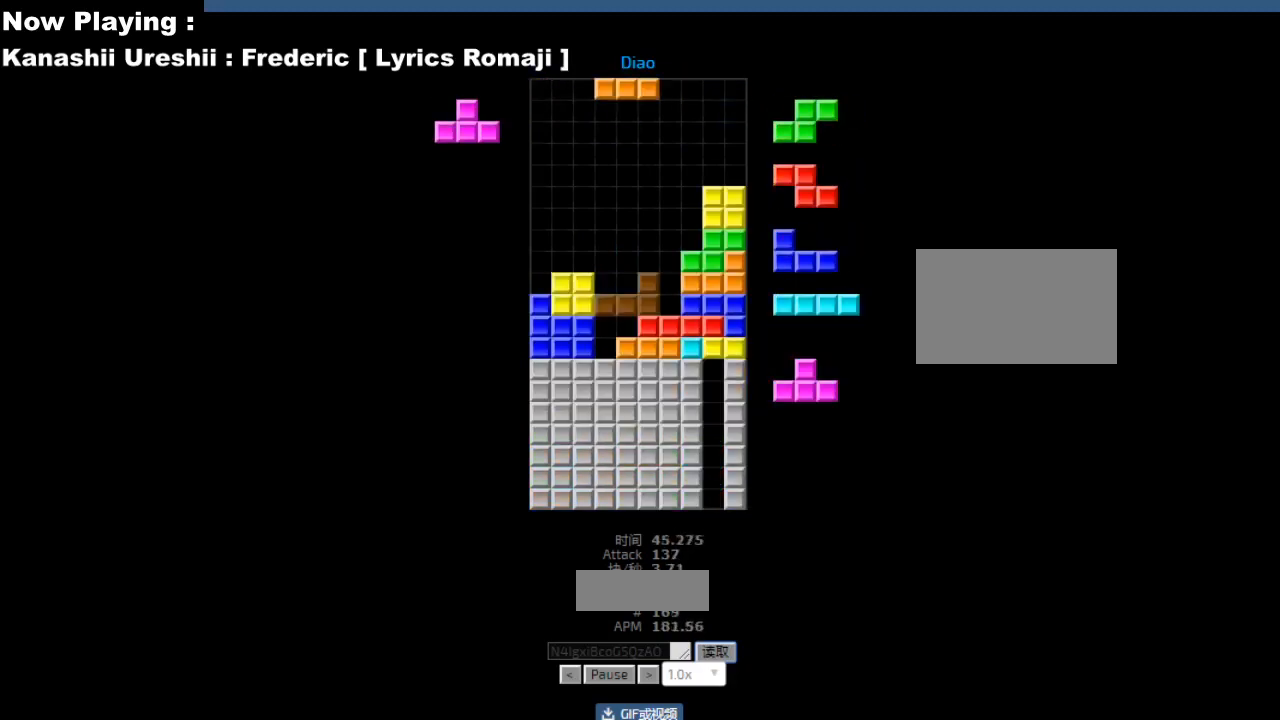
{"keys": ["hd"], "events": [[33, "cw", "down"], [50, "cw", "up"], [133, "right", "down"], [150, "cw", "down"], [167, "right", "up"], [183, "cw", "up"], [200, "hd", "down"], [233, "hd", "up"], [233, "hl", "down"], [267, "hl", "up"], [283, "left", "down"], [317, "cw", "down"], [350, "cw", "up"], [367, "left", "up"], [500, "hd", "down"]]}
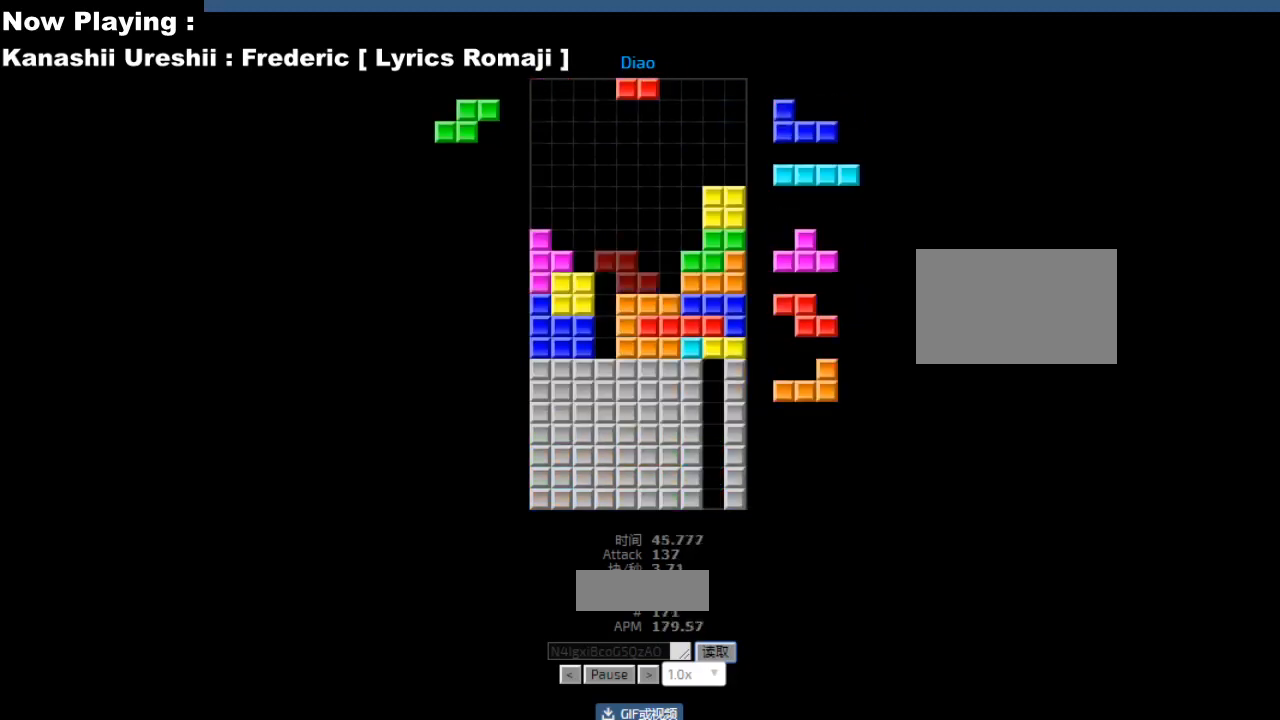
{"keys": [], "events": [[33, "hd", "up"], [367, "hl", "down"], [367, "left", "down"], [383, "ccw", "down"], [400, "hl", "up"], [400, "left", "up"], [417, "ccw", "up"]]}
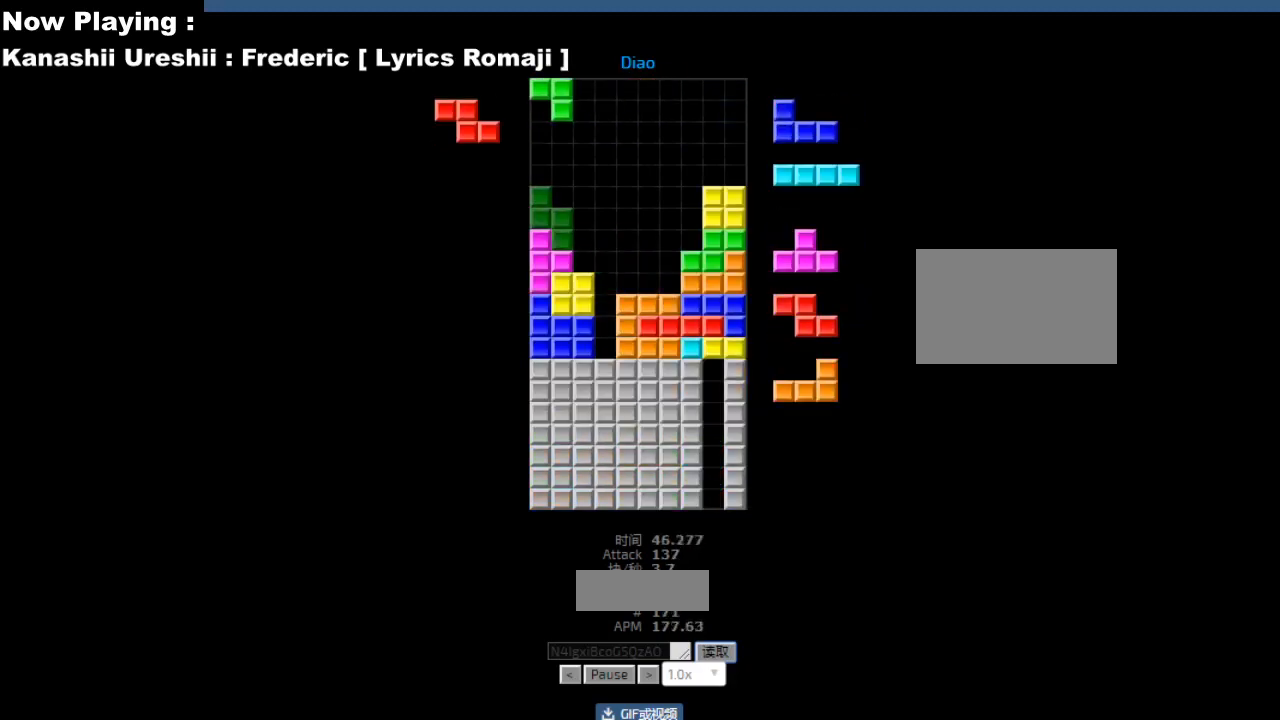
{"keys": [], "events": [[33, "hd", "down"], [67, "hd", "up"], [100, "right", "down"], [133, "right", "up"], [183, "hd", "down"], [217, "hd", "up"], [233, "ccw", "down"], [267, "ccw", "up"], [283, "left", "down"], [317, "left", "up"], [383, "hd", "down"], [417, "hd", "up"], [417, "hl", "down"], [450, "hl", "up"], [467, "right", "down"], [500, "right", "up"]]}
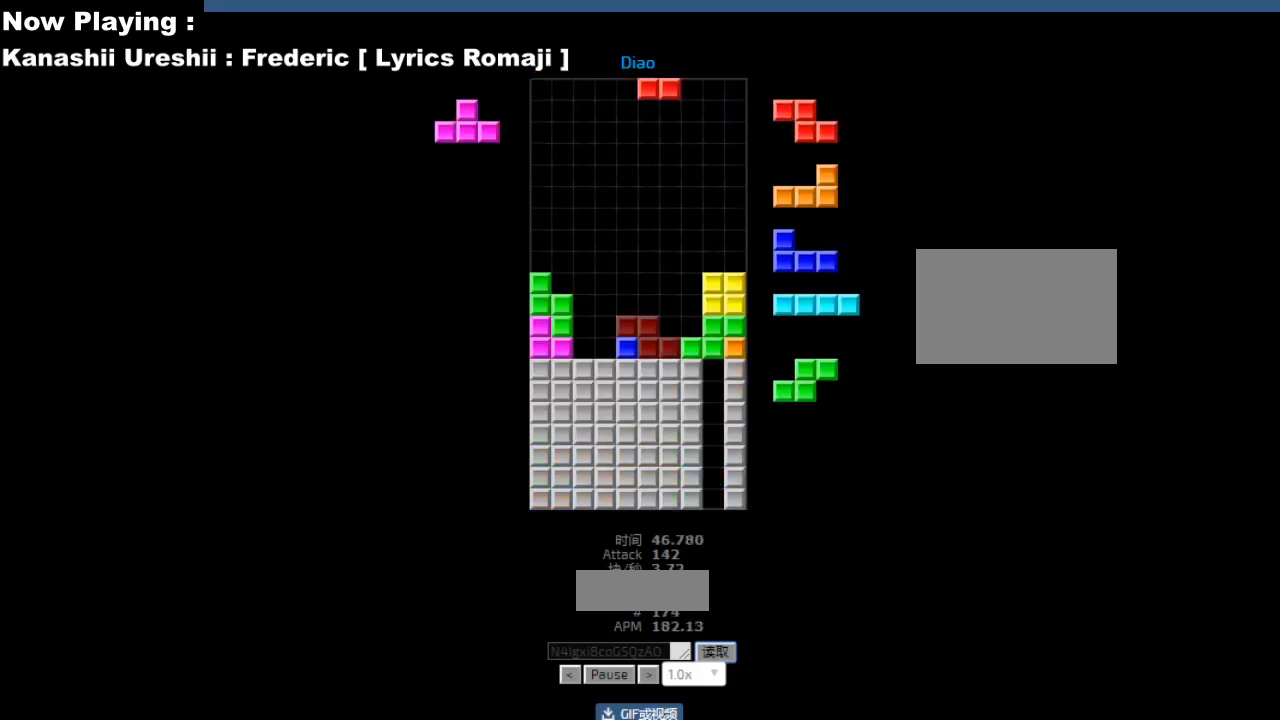
{"keys": [], "events": [[67, "hd", "down"], [100, "hd", "up"], [117, "right", "down"], [150, "right", "up"], [217, "right", "down"], [250, "right", "up"], [300, "hd", "down"], [317, "hd", "up"], [317, "hl", "down"], [333, "left", "down"], [350, "hl", "up"], [367, "cw", "down"], [367, "left", "up"], [400, "cw", "up"], [450, "left", "down"], [483, "left", "up"]]}
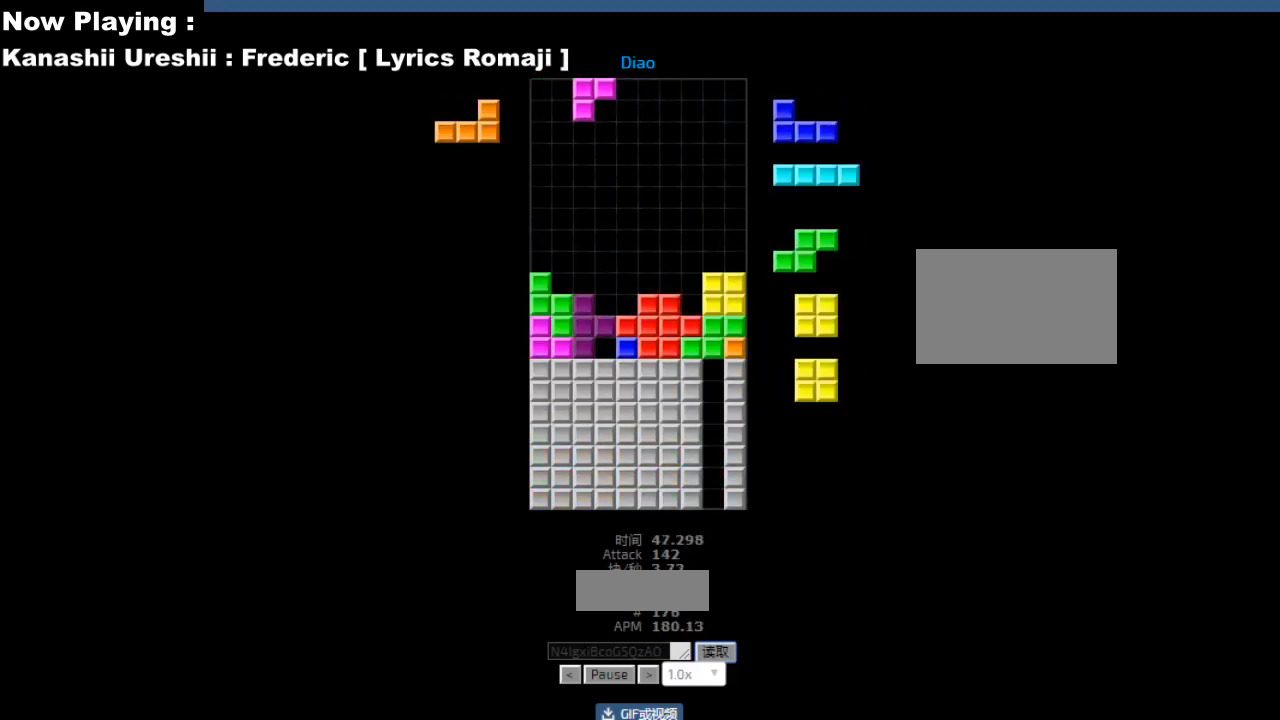
{"keys": ["ccw", "left"], "events": [[33, "hd", "down"], [67, "hd", "up"], [67, "hl", "down"], [100, "ccw", "down"], [100, "hl", "up"], [100, "left", "down"], [133, "ccw", "up"], [133, "left", "up"], [183, "hd", "down"], [217, "hd", "up"], [233, "hl", "down"], [233, "right", "down"], [250, "cw", "down"], [267, "hl", "up"], [267, "right", "up"], [283, "cw", "up"], [333, "cw", "down"], [333, "right", "down"], [367, "cw", "up"], [367, "right", "up"], [450, "hd", "down"], [483, "ccw", "down"], [483, "hd", "up"], [500, "left", "down"]]}
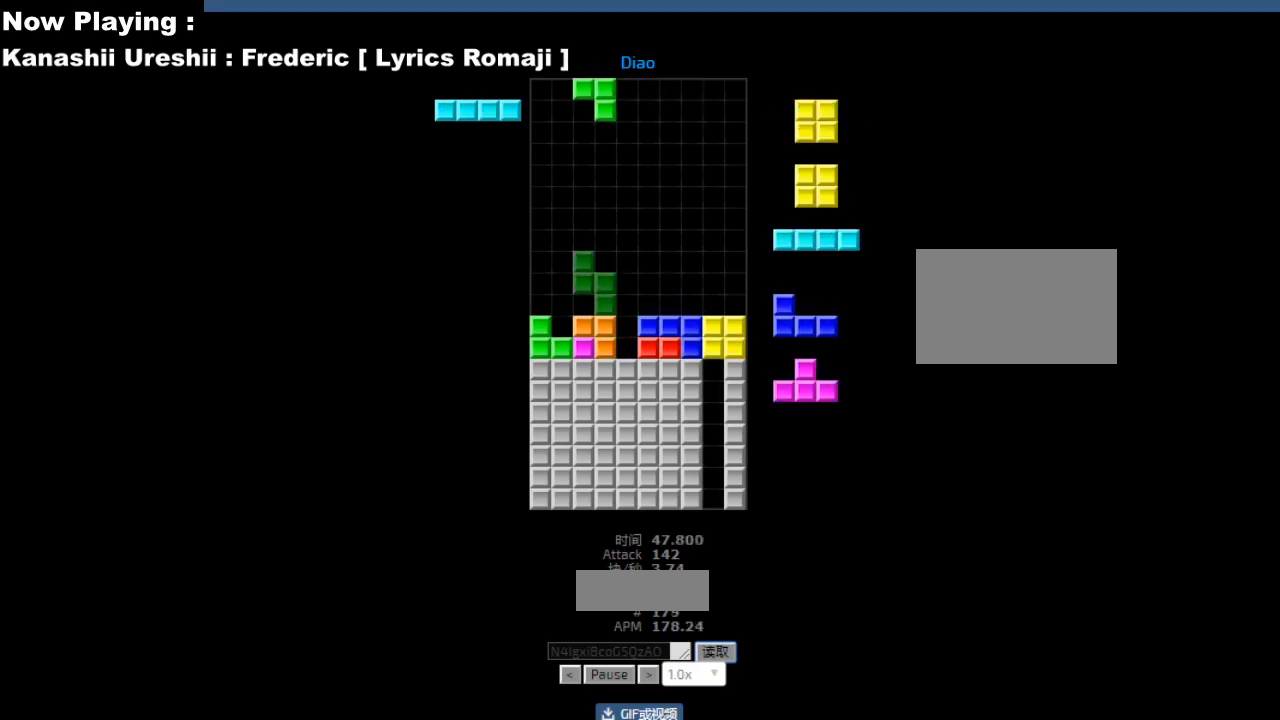
{"keys": ["ccw"], "events": [[17, "ccw", "up"], [83, "left", "up"], [150, "hd", "down"], [183, "hd", "up"], [233, "left", "down"], [267, "left", "up"], [350, "left", "down"], [383, "left", "up"], [417, "hd", "down"], [450, "hd", "up"], [467, "hl", "down"], [483, "ccw", "down"], [500, "hl", "up"]]}
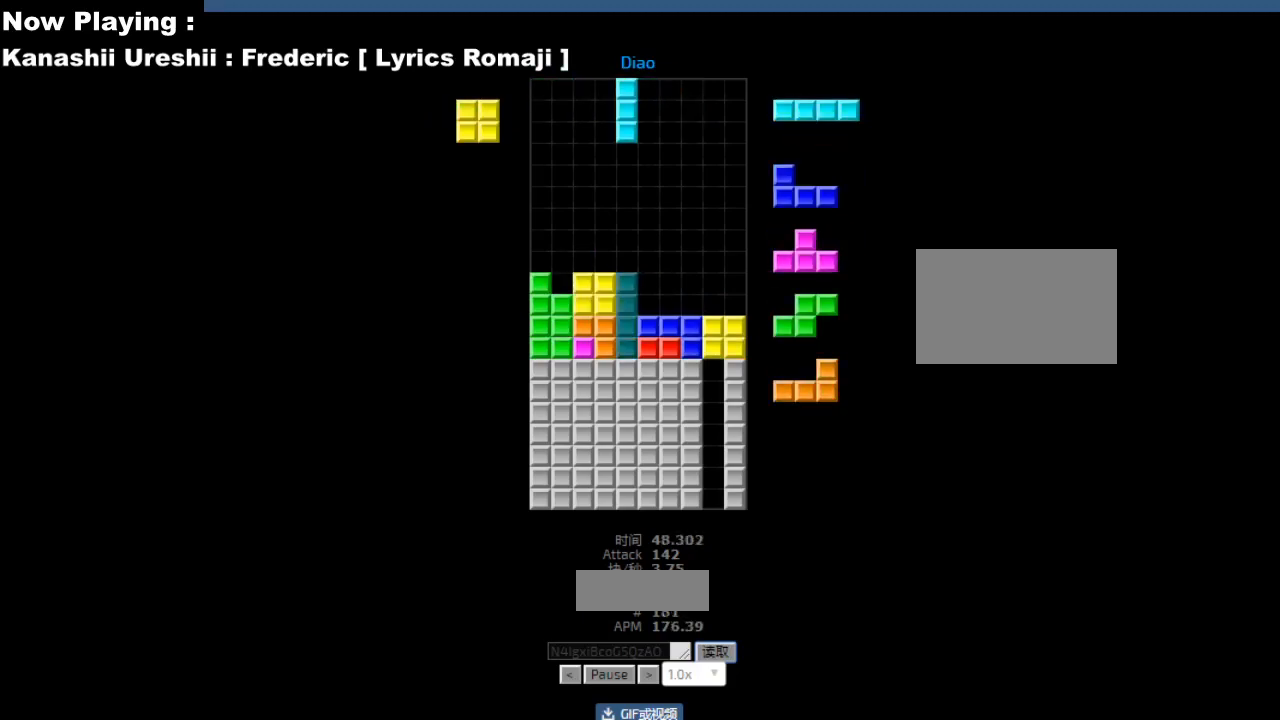
{"keys": ["hl"], "events": [[17, "ccw", "up"], [67, "hd", "down"], [100, "hd", "up"], [150, "cw", "down"], [150, "right", "down"], [183, "cw", "up"], [183, "right", "up"], [283, "left", "down"], [317, "left", "up"], [333, "hd", "down"], [367, "hd", "up"], [367, "hl", "down"], [400, "hl", "up"], [417, "right", "down"], [450, "hd", "down"], [450, "right", "up"], [483, "hd", "up"], [483, "hl", "down"]]}
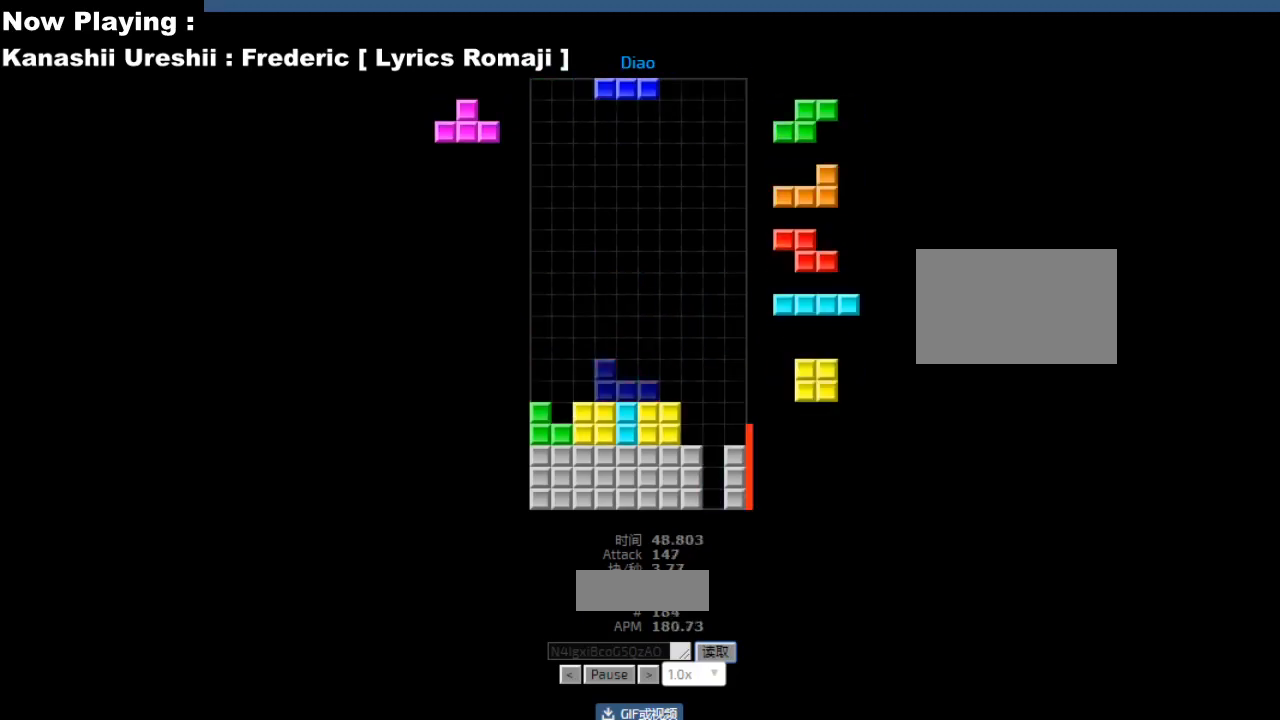
{"keys": [], "events": [[17, "cw", "down"], [17, "hl", "up"], [17, "right", "down"], [50, "cw", "up"], [50, "right", "up"], [100, "cw", "down"], [117, "right", "down"], [133, "cw", "up"], [150, "right", "up"], [267, "hd", "down"], [300, "hd", "up"], [317, "ccw", "down"], [333, "left", "down"], [350, "ccw", "up"], [417, "left", "up"]]}
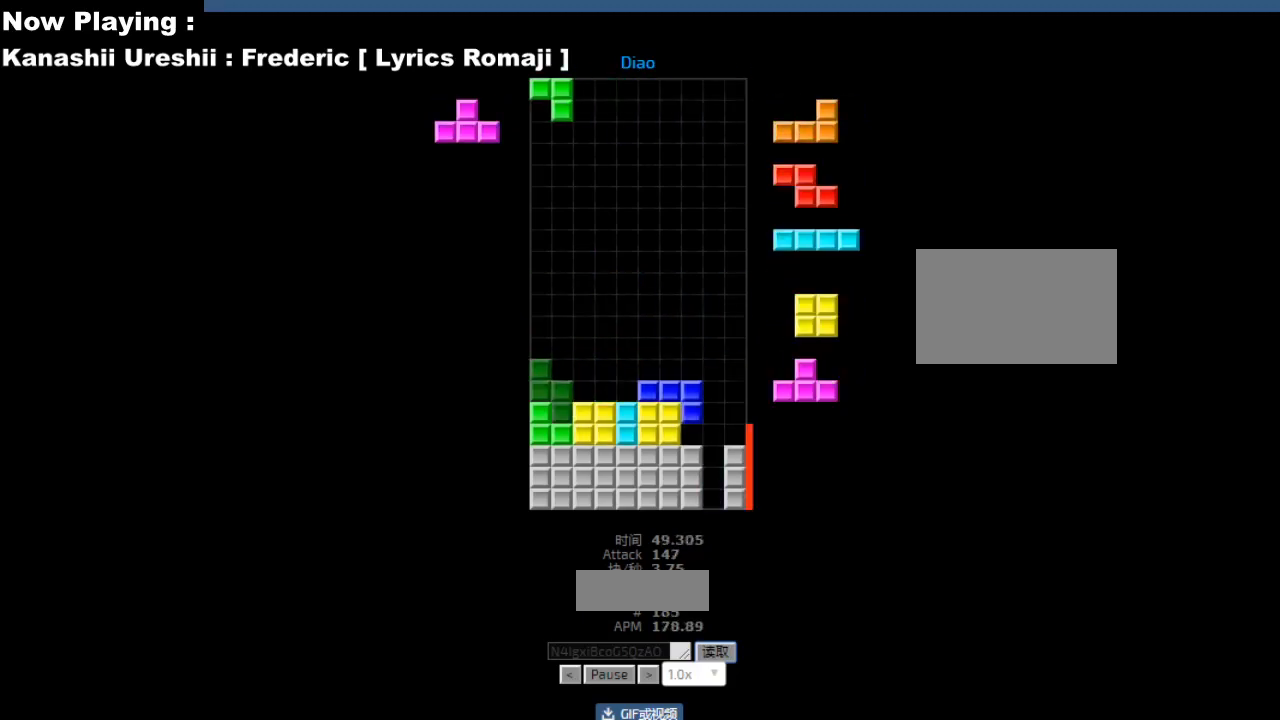
{"keys": ["right"], "events": [[17, "hd", "down"], [33, "hd", "up"], [50, "hl", "down"], [67, "right", "down"], [83, "ccw", "down"], [83, "hl", "up"], [100, "right", "up"], [117, "ccw", "up"], [133, "sd", "down"], [167, "sd", "up"], [317, "ccw", "down"], [317, "sd", "down"], [333, "ccw", "up"], [350, "sd", "up"], [417, "hd", "down"], [417, "right", "down"], [450, "hd", "up"]]}
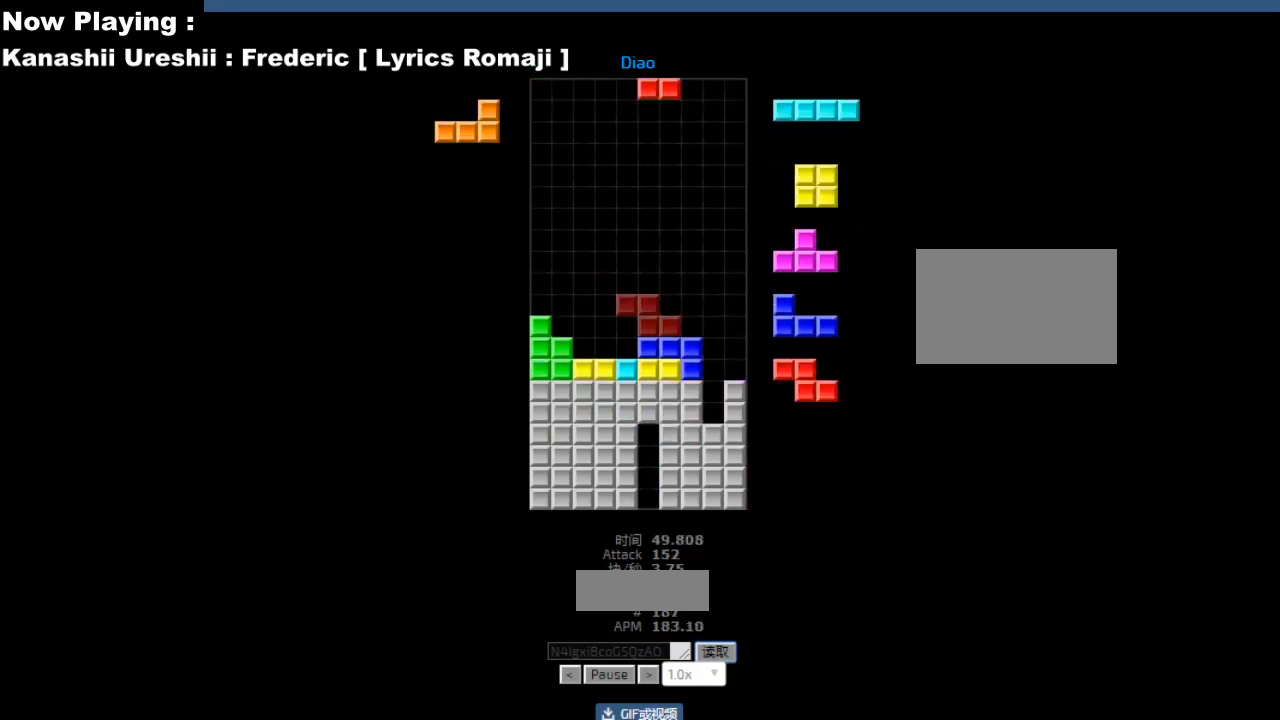
{"keys": [], "events": [[17, "right", "up"], [50, "cw", "down"], [83, "cw", "up"], [117, "right", "down"], [200, "hd", "down"], [200, "right", "up"], [217, "right", "down"], [233, "hd", "up"], [250, "hl", "down"], [250, "right", "up"], [267, "ccw", "down"], [283, "hl", "up"], [300, "ccw", "up"]]}
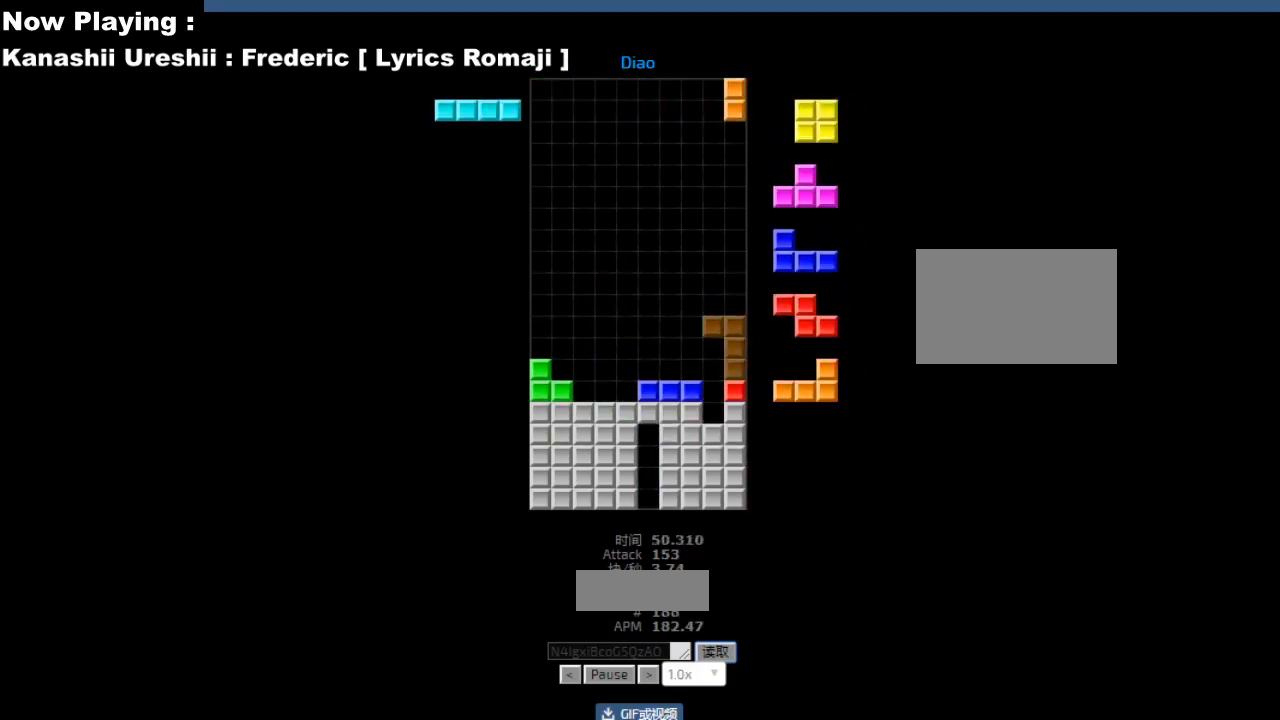
{"keys": [], "events": [[50, "left", "down"], [117, "left", "up"], [200, "right", "down"], [283, "right", "up"], [400, "left", "down"], [433, "left", "up"]]}
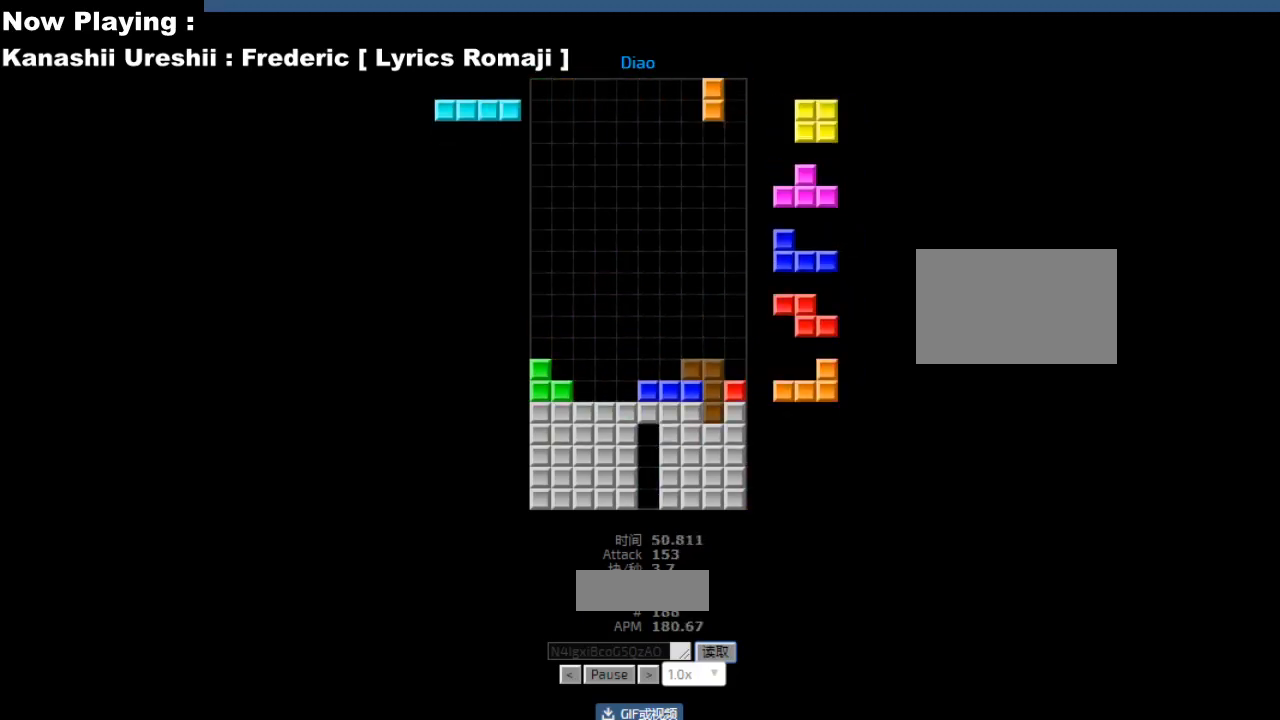
{"keys": ["left"], "events": [[50, "hd", "down"], [83, "hd", "up"], [100, "hl", "down"], [117, "right", "down"], [133, "hl", "up"], [200, "cw", "down"], [200, "right", "up"], [233, "cw", "up"], [300, "right", "down"], [383, "hd", "down"], [383, "right", "up"], [417, "hd", "up"], [417, "hl", "down"], [450, "hl", "up"], [500, "left", "down"]]}
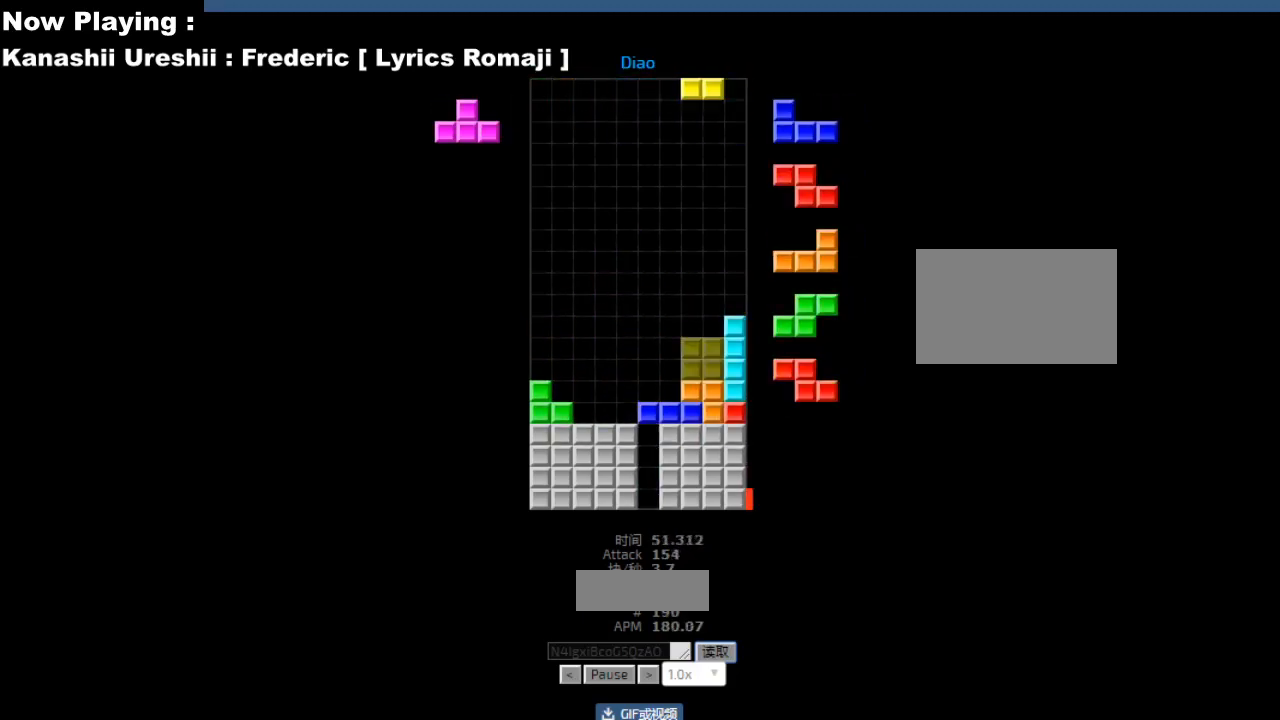
{"keys": [], "events": [[33, "left", "up"], [117, "hd", "down"], [150, "ccw", "down"], [150, "hd", "up"], [183, "ccw", "up"], [250, "hd", "down"], [283, "ccw", "down"], [283, "hd", "up"], [317, "ccw", "up"], [450, "hd", "down"], [483, "hd", "up"]]}
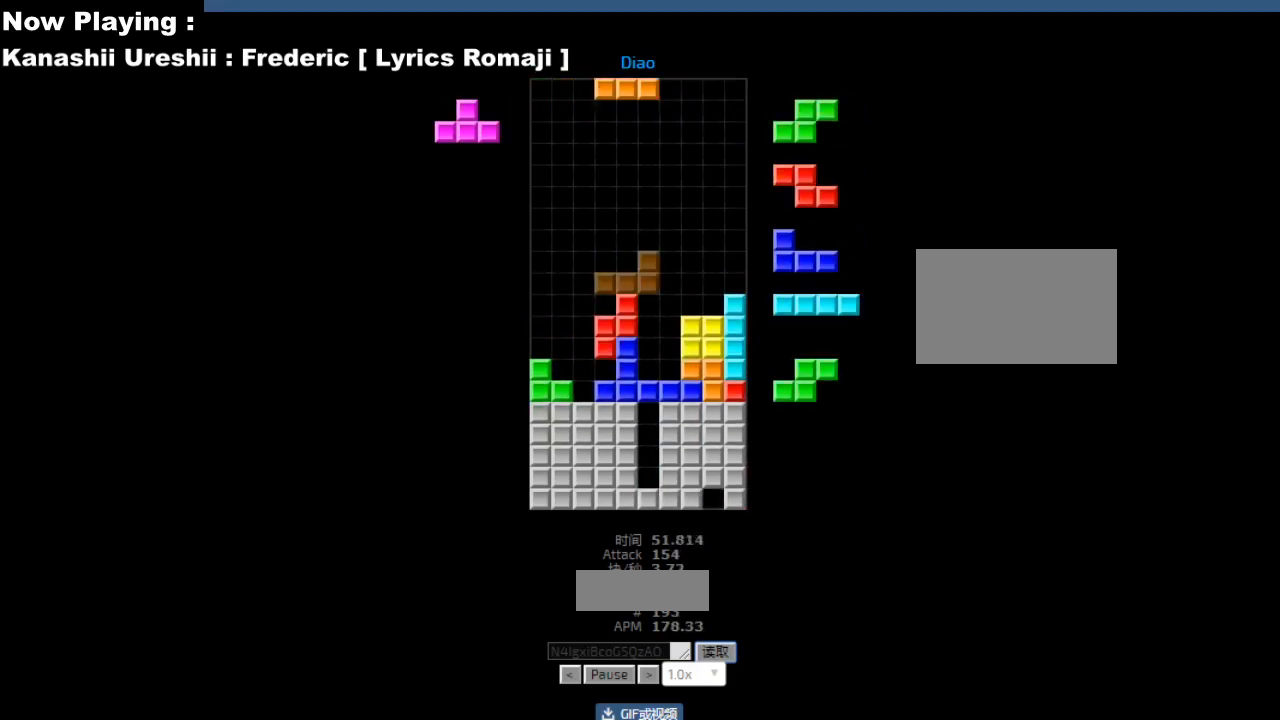
{"keys": ["hl", "right"], "events": [[50, "cw", "down"], [50, "right", "down"], [83, "cw", "up"], [83, "right", "up"], [117, "hd", "down"], [150, "hd", "up"], [167, "hl", "down"], [183, "left", "down"], [200, "ccw", "down"], [200, "hl", "up"], [217, "left", "up"], [233, "ccw", "up"], [267, "sd", "down"], [300, "sd", "up"], [317, "right", "down"], [350, "right", "up"], [367, "ccw", "down"], [367, "sd", "down"], [400, "ccw", "up"], [400, "sd", "up"], [417, "hd", "down"], [450, "hd", "up"], [483, "hl", "down"], [483, "right", "down"]]}
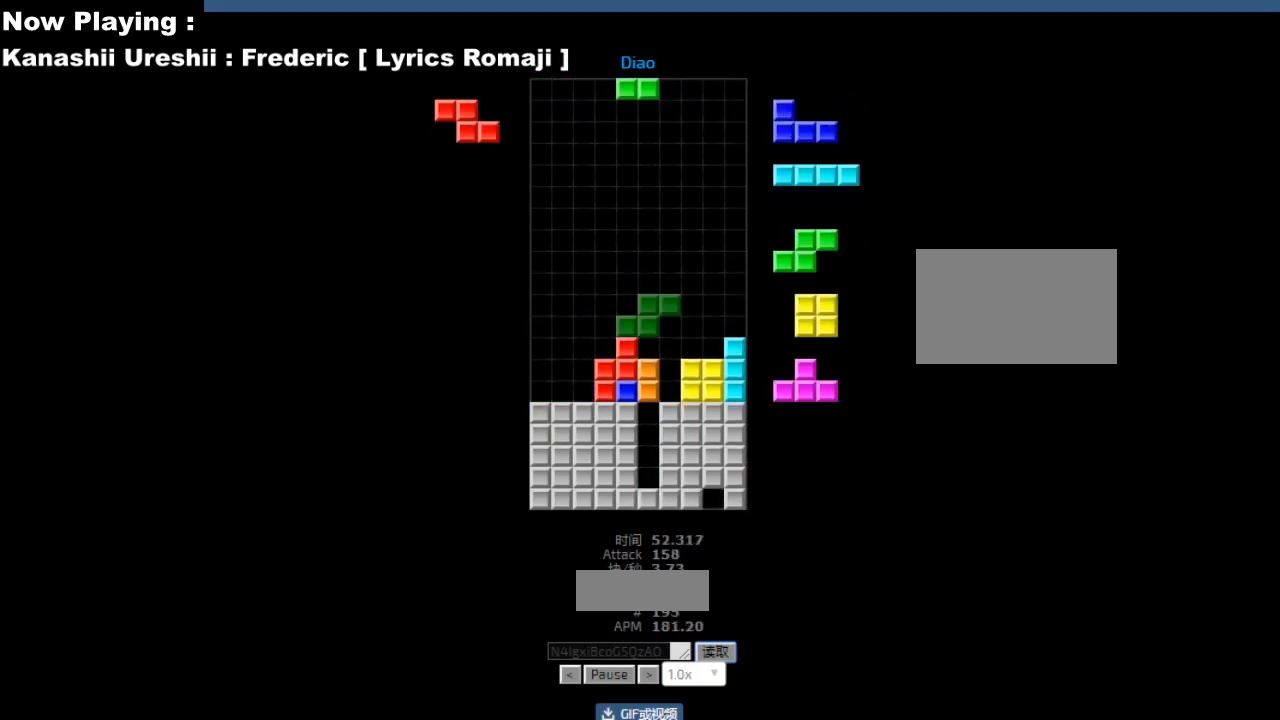
{"keys": ["hd"], "events": [[17, "hl", "up"], [67, "right", "up"], [200, "hd", "down"], [233, "hd", "up"], [233, "left", "down"], [317, "left", "up"], [333, "left", "down"], [383, "hd", "down"], [383, "left", "up"], [417, "hd", "up"], [417, "hl", "down"], [433, "left", "down"], [450, "hl", "up"], [500, "hd", "down"], [500, "left", "up"]]}
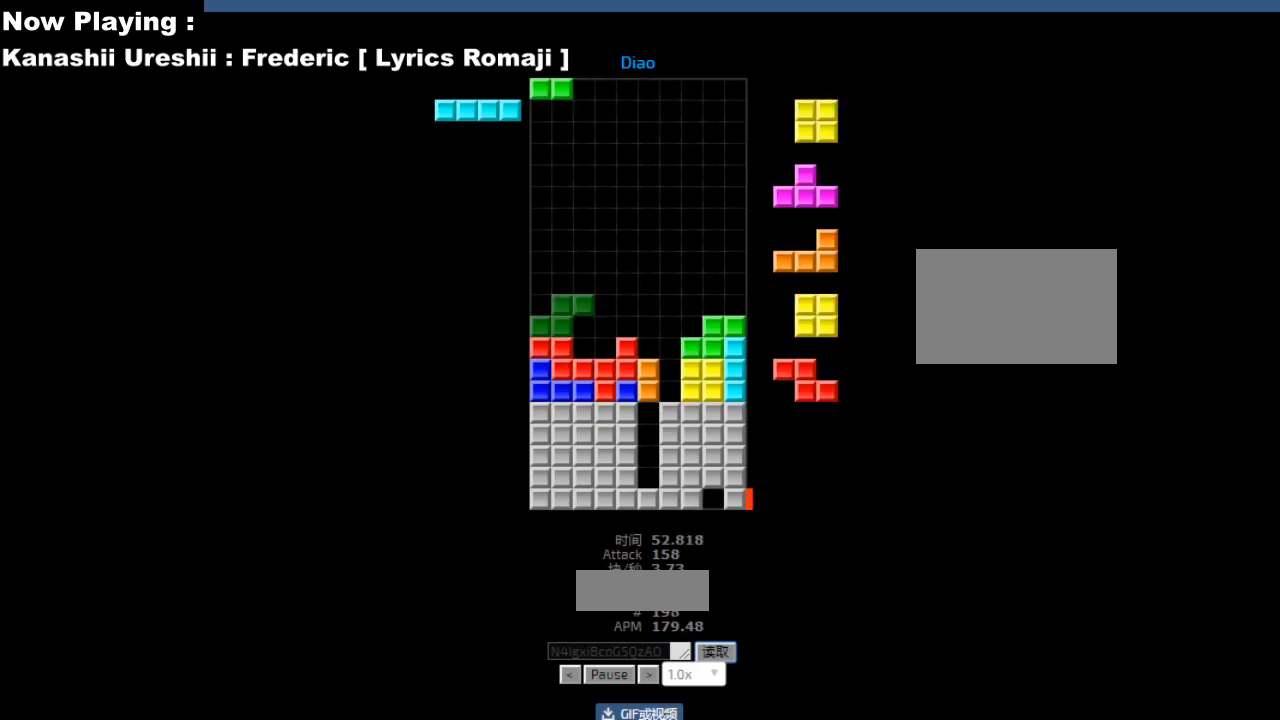
{"keys": [], "events": [[33, "hd", "up"], [100, "left", "down"], [133, "left", "up"], [217, "hd", "down"], [250, "hd", "up"], [300, "left", "down"], [333, "left", "up"], [417, "right", "down"], [500, "right", "up"]]}
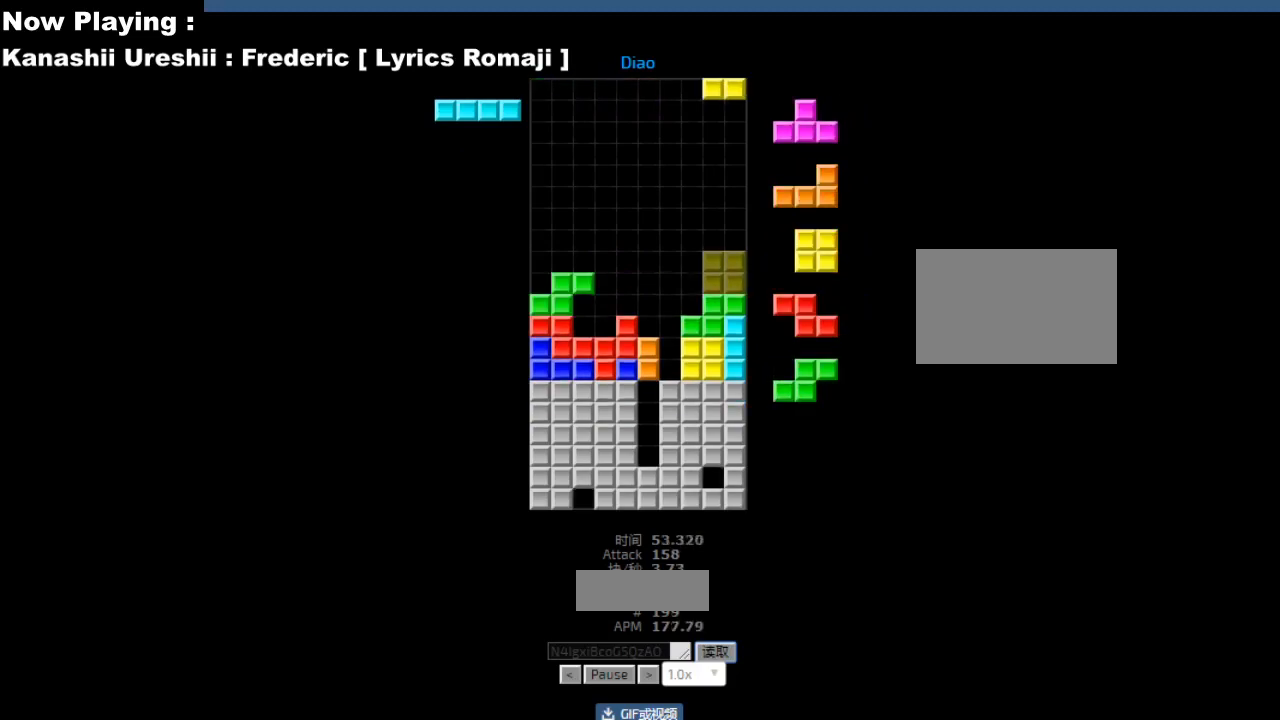
{"keys": ["cw", "left"], "events": [[183, "right", "down"], [217, "right", "up"], [367, "hd", "down"], [400, "hd", "up"], [450, "left", "down"], [500, "cw", "down"]]}
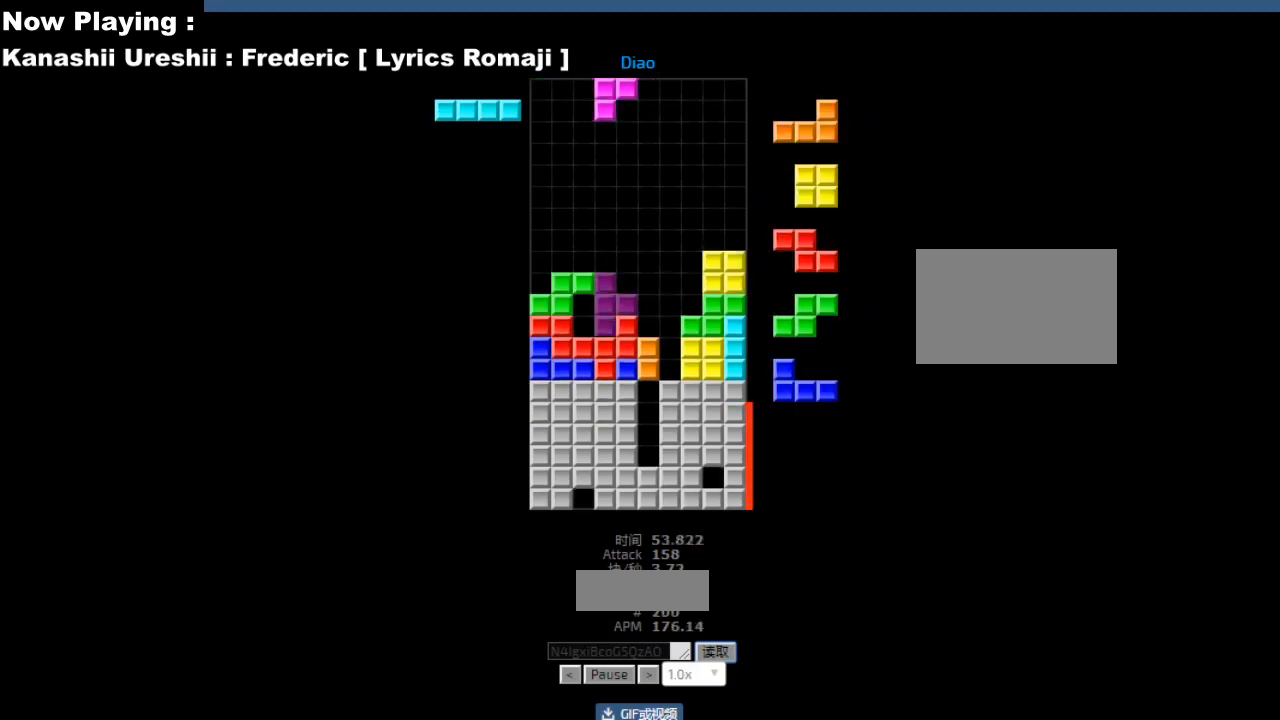
{"keys": ["right"], "events": [[33, "cw", "up"], [33, "left", "up"], [150, "ccw", "down"], [150, "hd", "down"], [167, "hd", "up"], [167, "right", "down"], [183, "ccw", "up"], [200, "right", "up"], [267, "right", "down"], [300, "right", "up"], [367, "hd", "down"], [383, "hd", "up"], [400, "right", "down"], [433, "right", "up"], [500, "right", "down"]]}
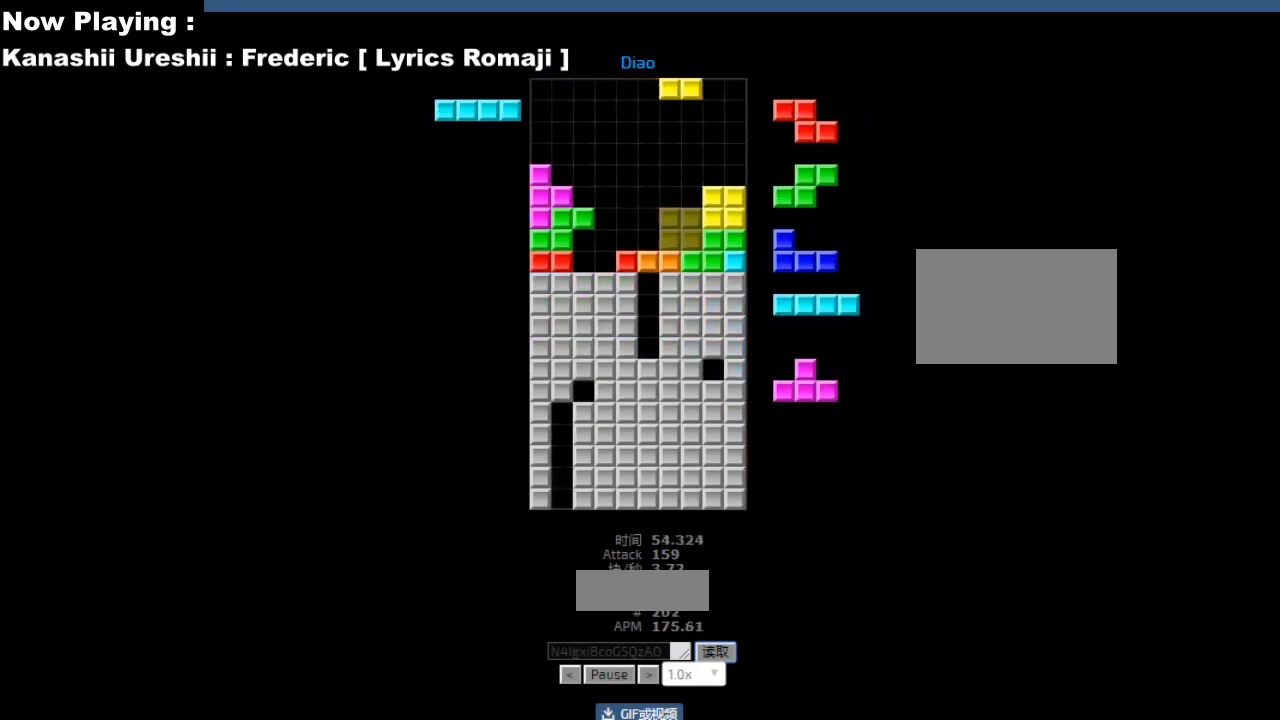
{"keys": [], "events": [[17, "right", "up"], [300, "hd", "down"], [317, "hd", "up"], [350, "hl", "down"], [383, "hl", "up"], [400, "ccw", "down"], [417, "ccw", "up"], [450, "sd", "down"], [467, "right", "down"], [483, "sd", "up"], [500, "right", "up"]]}
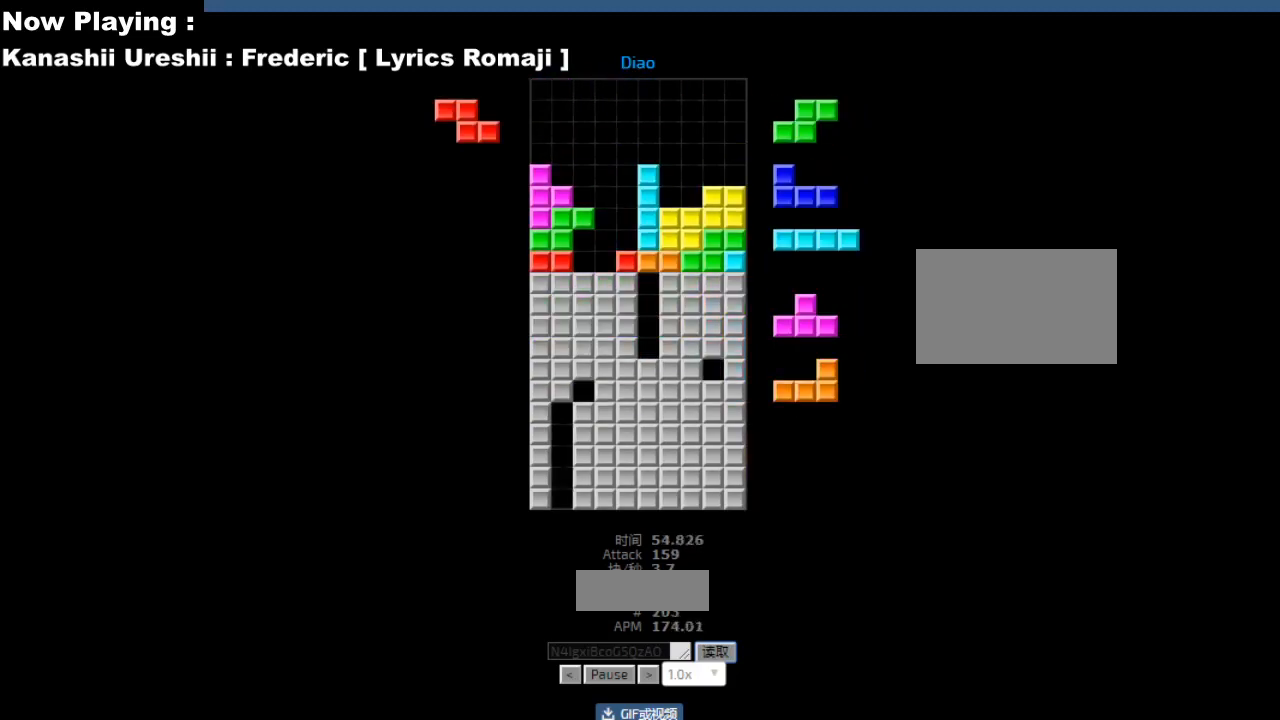
{"keys": [], "events": [[100, "ccw", "down"], [133, "ccw", "up"], [167, "sd", "down"], [200, "sd", "up"], [350, "hd", "down"], [383, "hd", "up"]]}
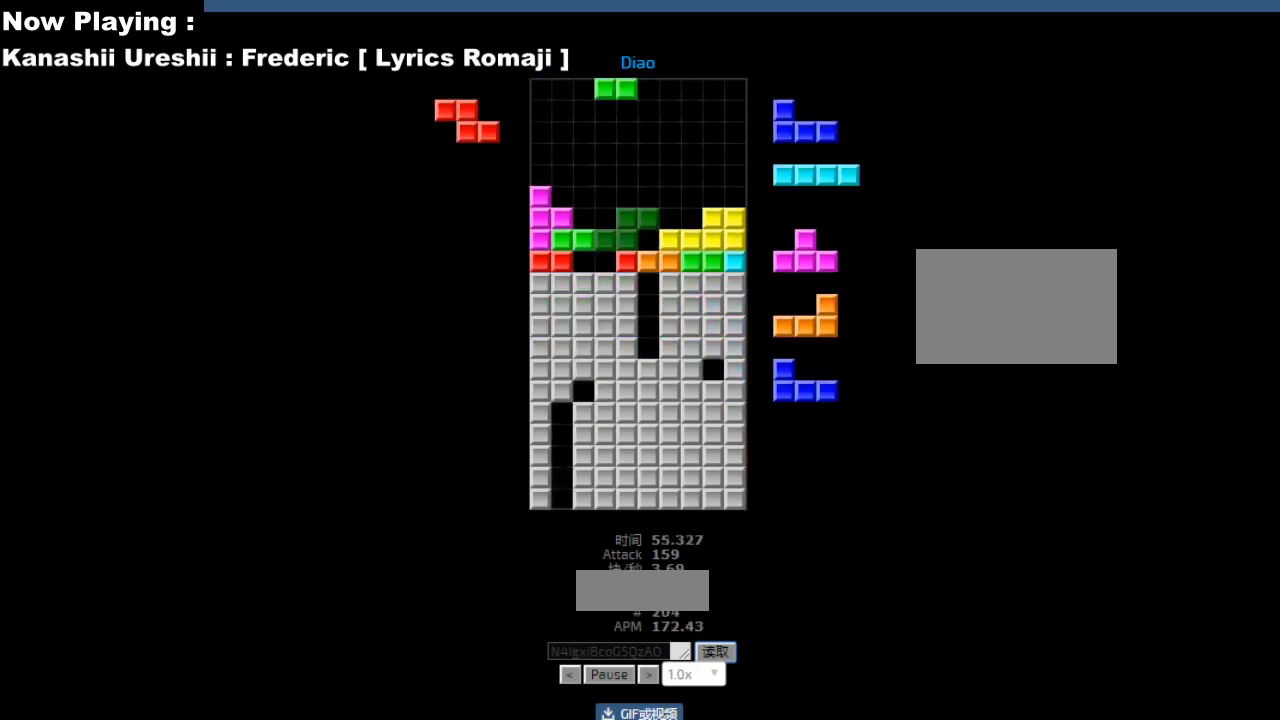
{"keys": [], "events": [[33, "cw", "down"], [67, "cw", "up"], [133, "left", "down"], [150, "sd", "down"], [167, "left", "up"], [183, "sd", "up"], [317, "cw", "down"], [333, "cw", "up"], [333, "sd", "down"], [367, "sd", "up"], [383, "hd", "down"], [417, "hd", "up"], [417, "hl", "down"], [450, "hl", "up"], [450, "left", "down"], [483, "left", "up"]]}
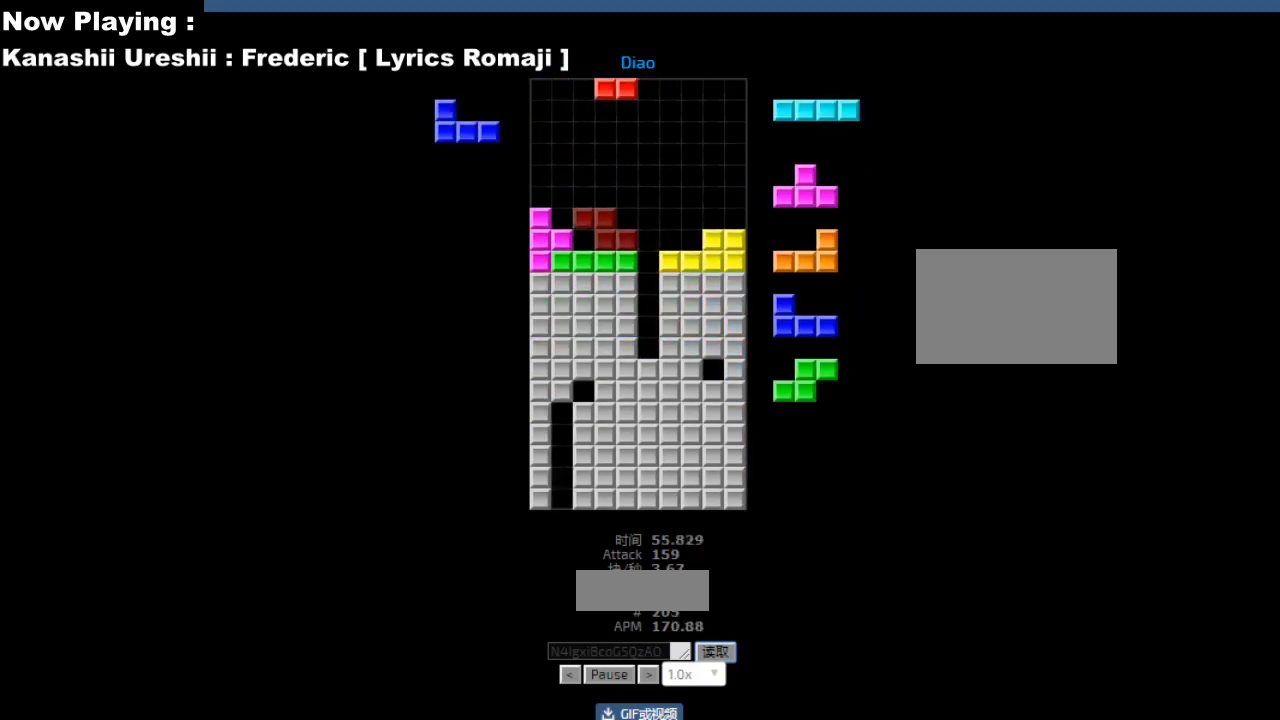
{"keys": ["cw", "right"], "events": [[67, "left", "down"], [100, "left", "up"], [117, "hd", "down"], [150, "hd", "up"], [183, "cw", "down"], [217, "cw", "up"], [250, "hd", "down"], [283, "hd", "up"], [283, "hl", "down"], [300, "left", "down"], [317, "hl", "up"], [383, "left", "up"], [450, "hd", "down"], [483, "hd", "up"], [500, "cw", "down"], [500, "right", "down"]]}
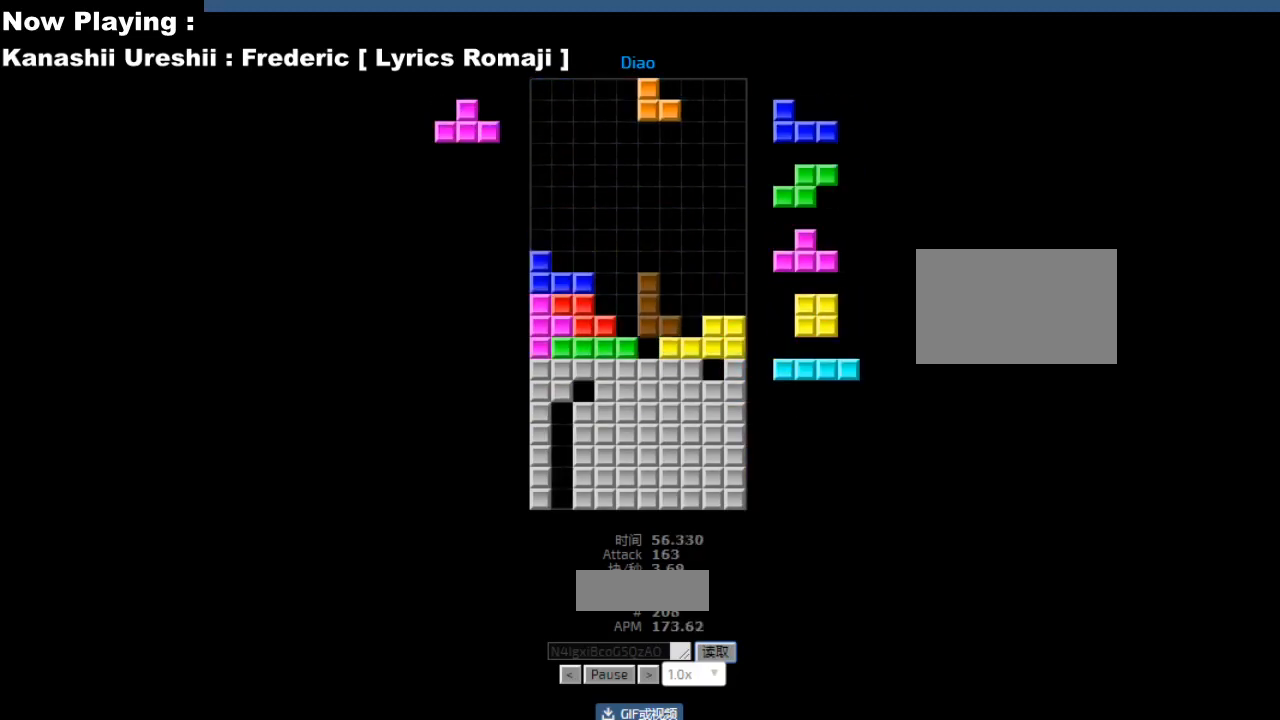
{"keys": [], "events": [[33, "cw", "up"], [33, "right", "up"], [100, "cw", "down"], [133, "cw", "up"], [183, "hd", "down"], [217, "ccw", "down"], [217, "hd", "up"], [250, "ccw", "up"], [350, "hd", "down"], [383, "hd", "up"], [383, "hl", "down"], [400, "ccw", "down"], [417, "hl", "up"], [433, "ccw", "up"], [433, "sd", "down"], [450, "right", "down"], [467, "sd", "up"], [483, "right", "up"]]}
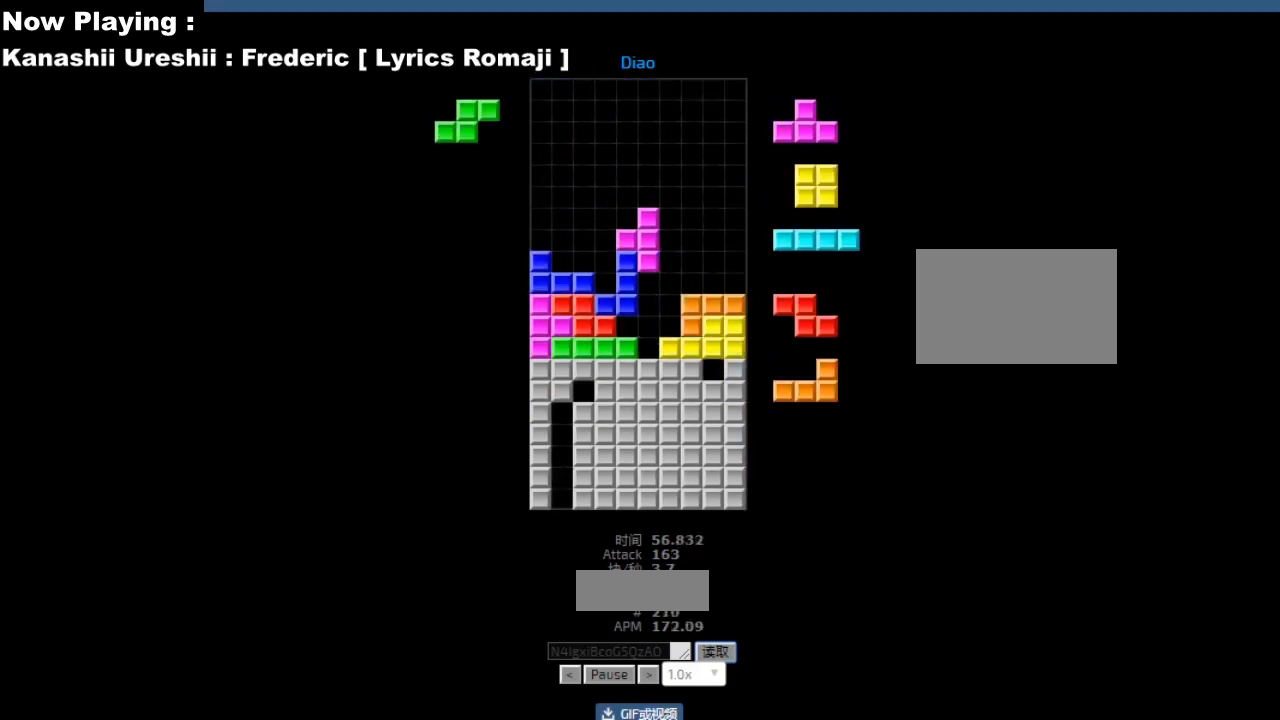
{"keys": [], "events": [[67, "right", "down"], [83, "right", "up"], [117, "ccw", "down"], [117, "sd", "down"], [150, "ccw", "up"], [150, "sd", "up"], [167, "hd", "down"], [200, "hd", "up"], [200, "hl", "down"], [233, "hl", "up"], [233, "right", "down"], [267, "right", "up"], [317, "right", "down"], [350, "right", "up"], [383, "hd", "down"], [417, "hd", "up"], [417, "hl", "down"], [450, "hl", "up"], [450, "right", "down"], [467, "cw", "down"], [483, "right", "up"], [500, "cw", "up"]]}